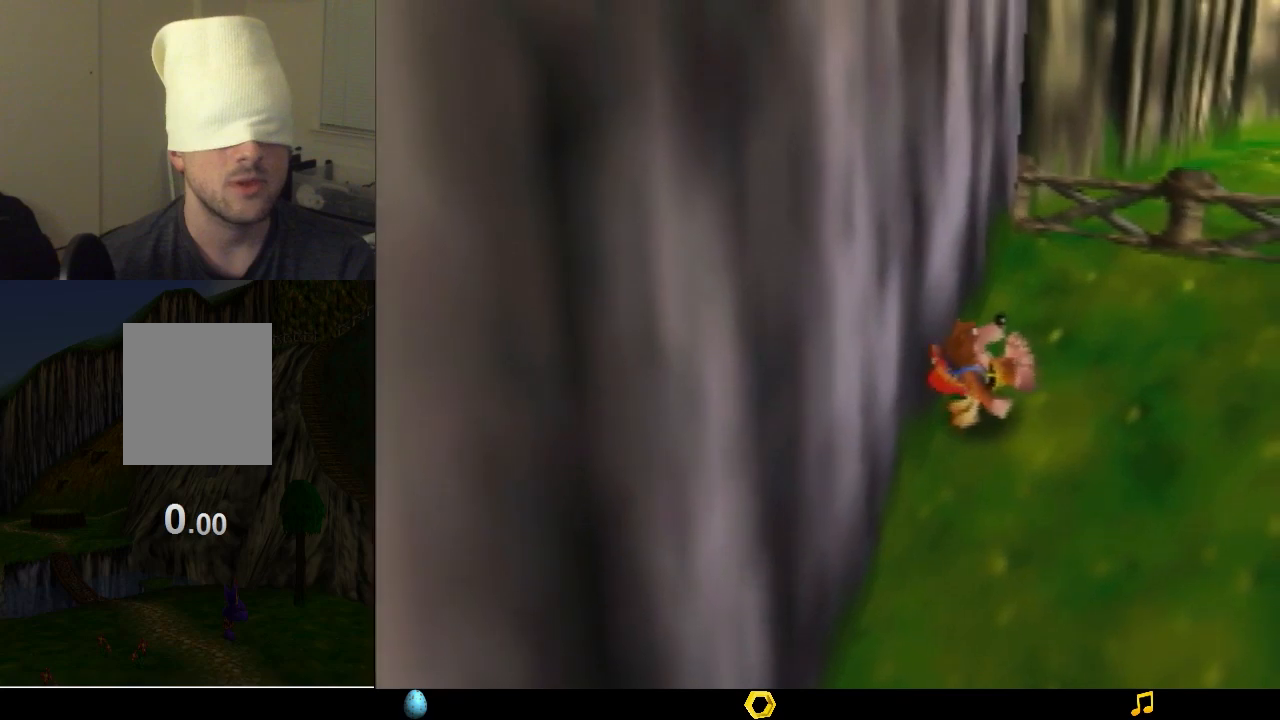
Gameplay with a controller (Nintendo layout); each line is a JSON object with the inputs held at the frame after it. "events" lists button and stick changes between this image and that frame as [ms after this image, input, new state], when the widget could be followed in between. Not read: L1 L3 R1 R3.
{"buttons": ["Z"], "left_stick": "left", "events": [[33, "A", "down"], [167, "A", "up"]]}
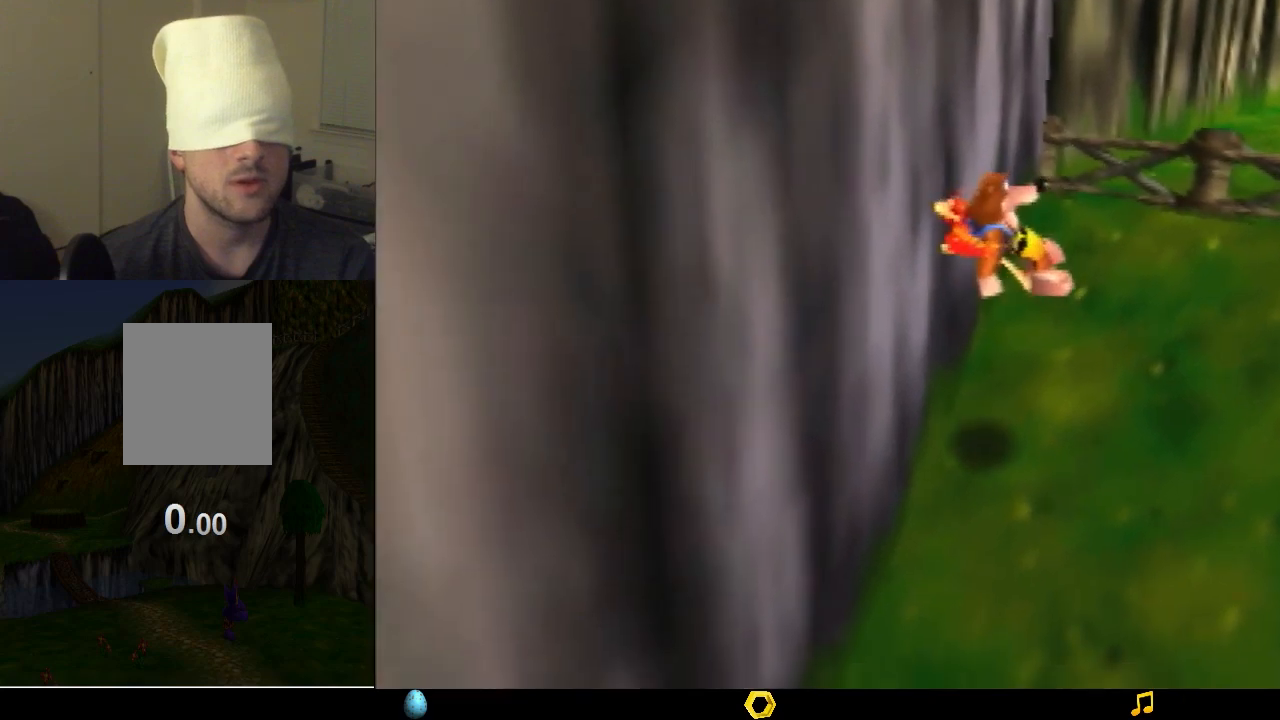
{"buttons": ["Z"], "left_stick": "left", "events": []}
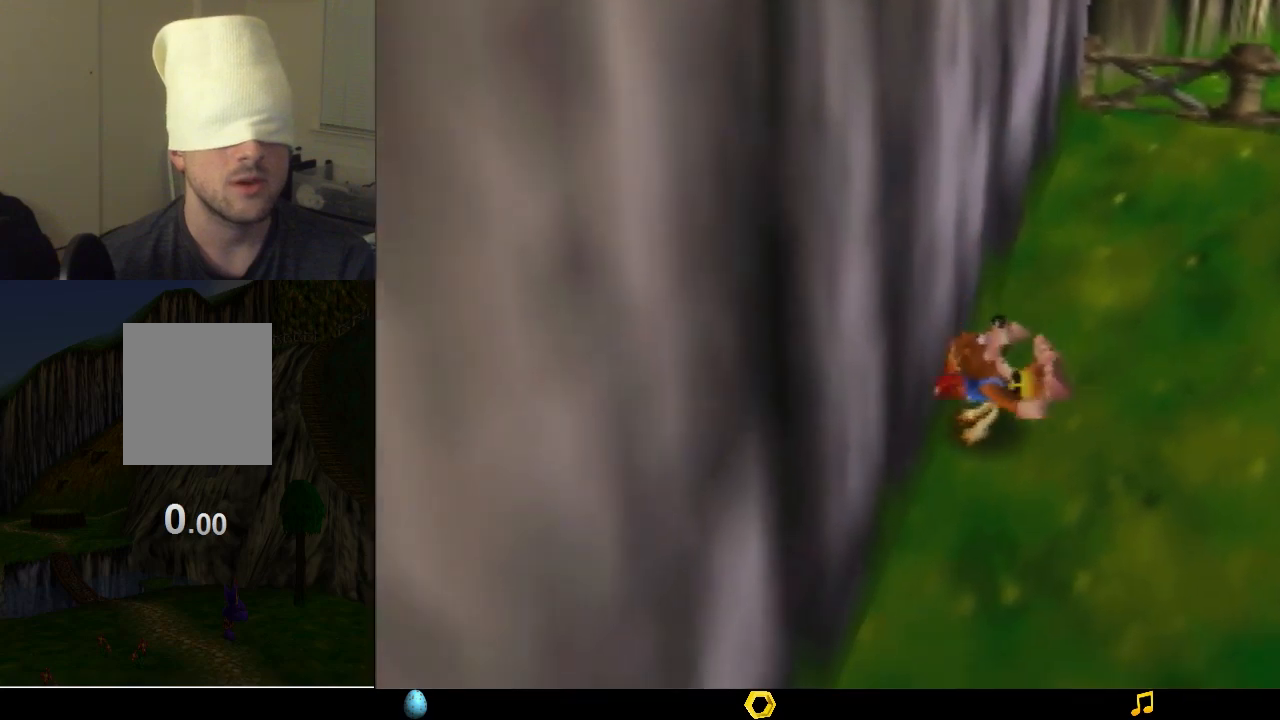
{"buttons": ["Z"], "left_stick": "center", "events": [[100, "left_stick", "center"]]}
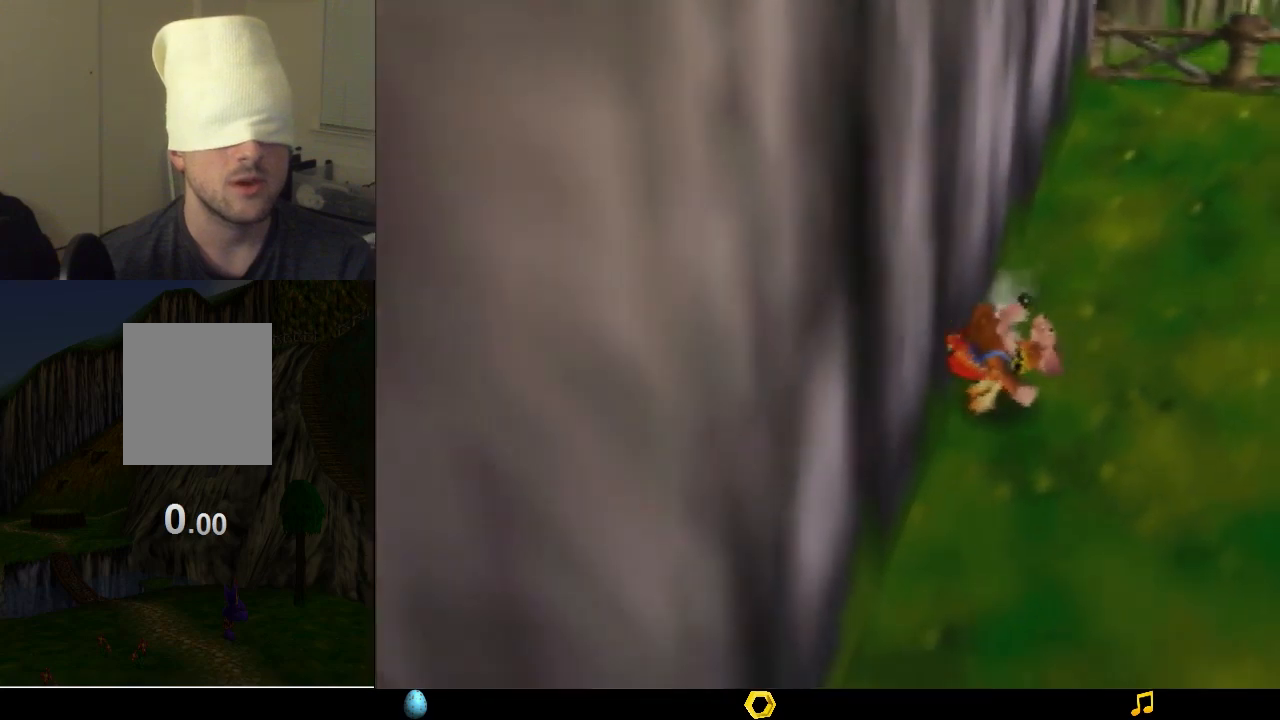
{"buttons": ["Z"], "left_stick": "center", "events": []}
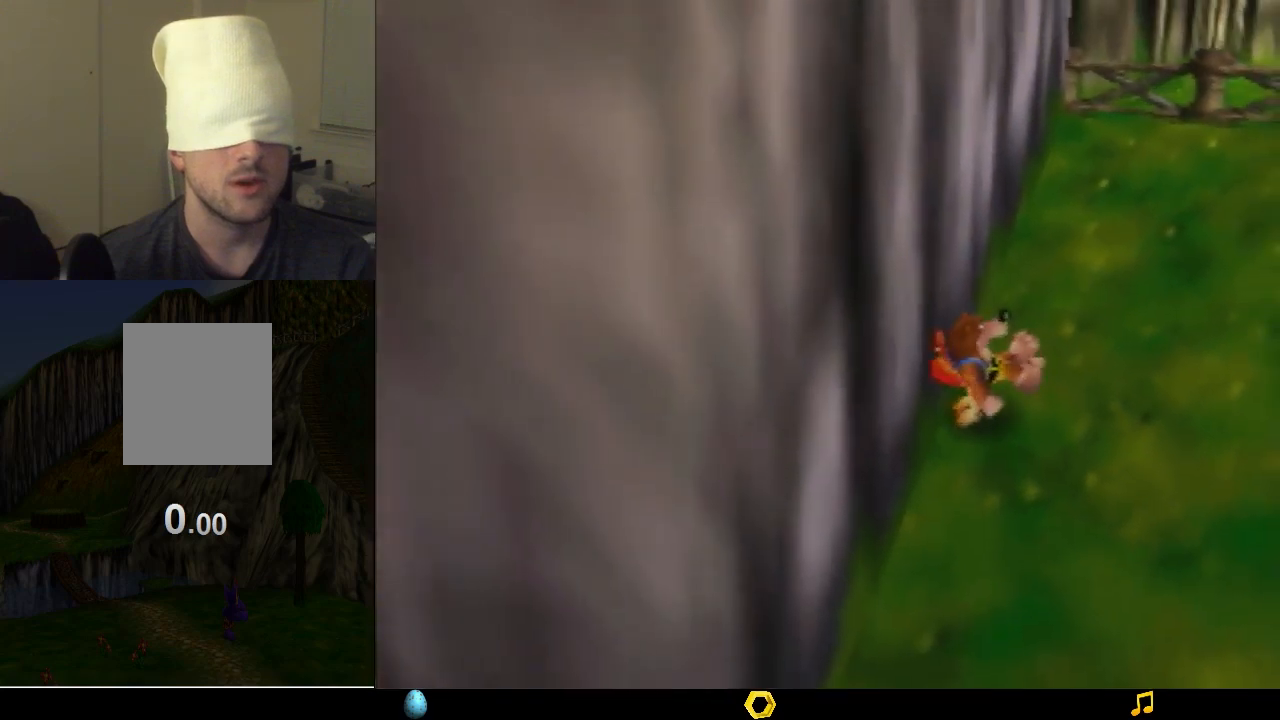
{"buttons": ["Z"], "left_stick": "center", "events": []}
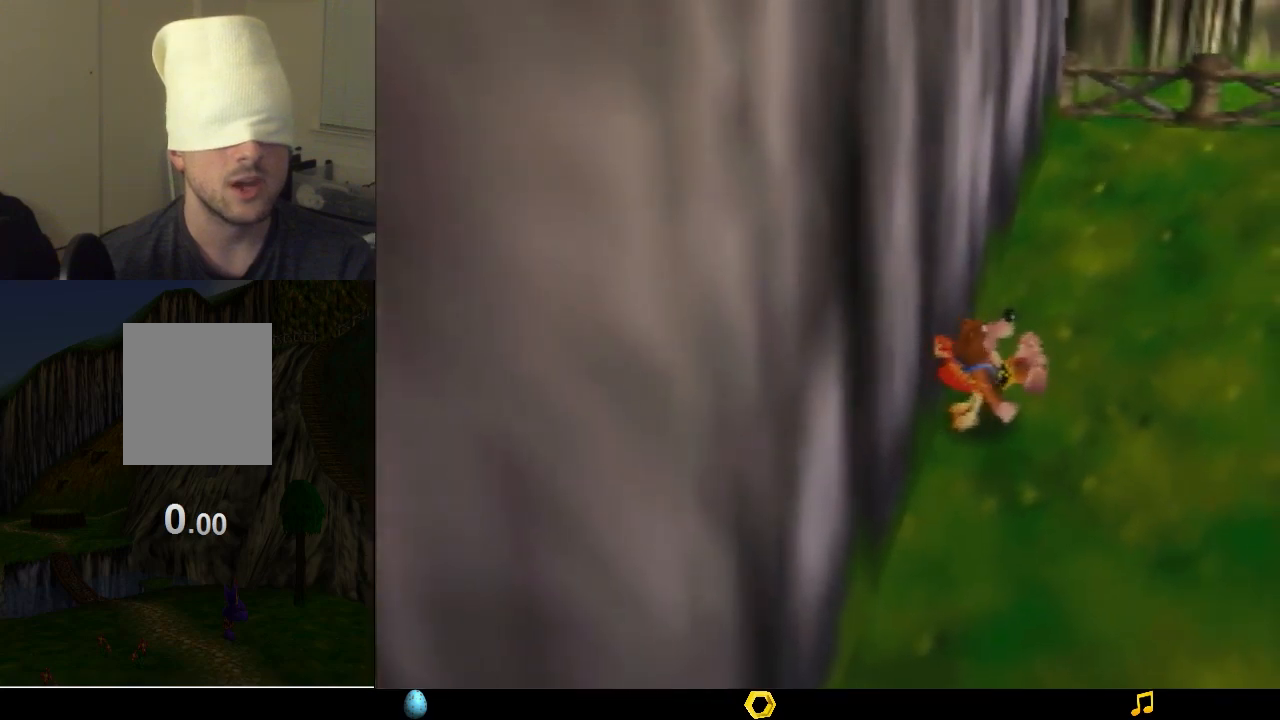
{"buttons": ["Z"], "left_stick": "center", "events": []}
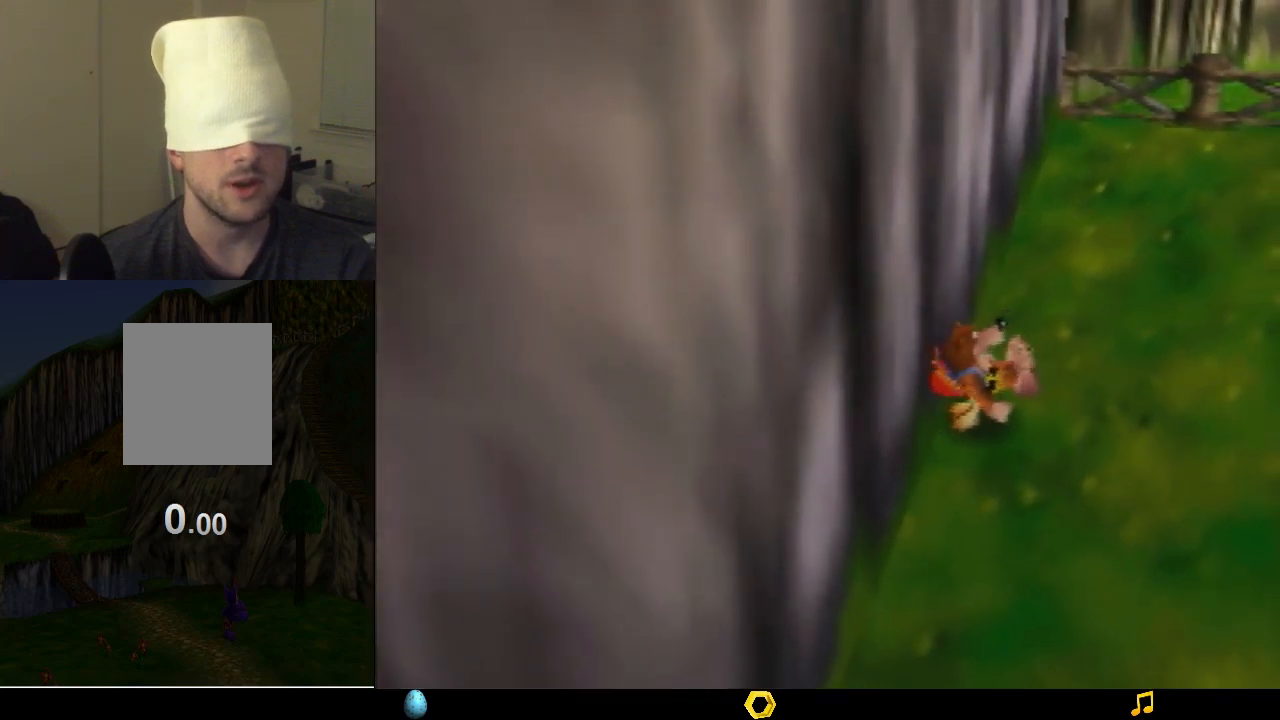
{"buttons": ["Z"], "left_stick": "center", "events": []}
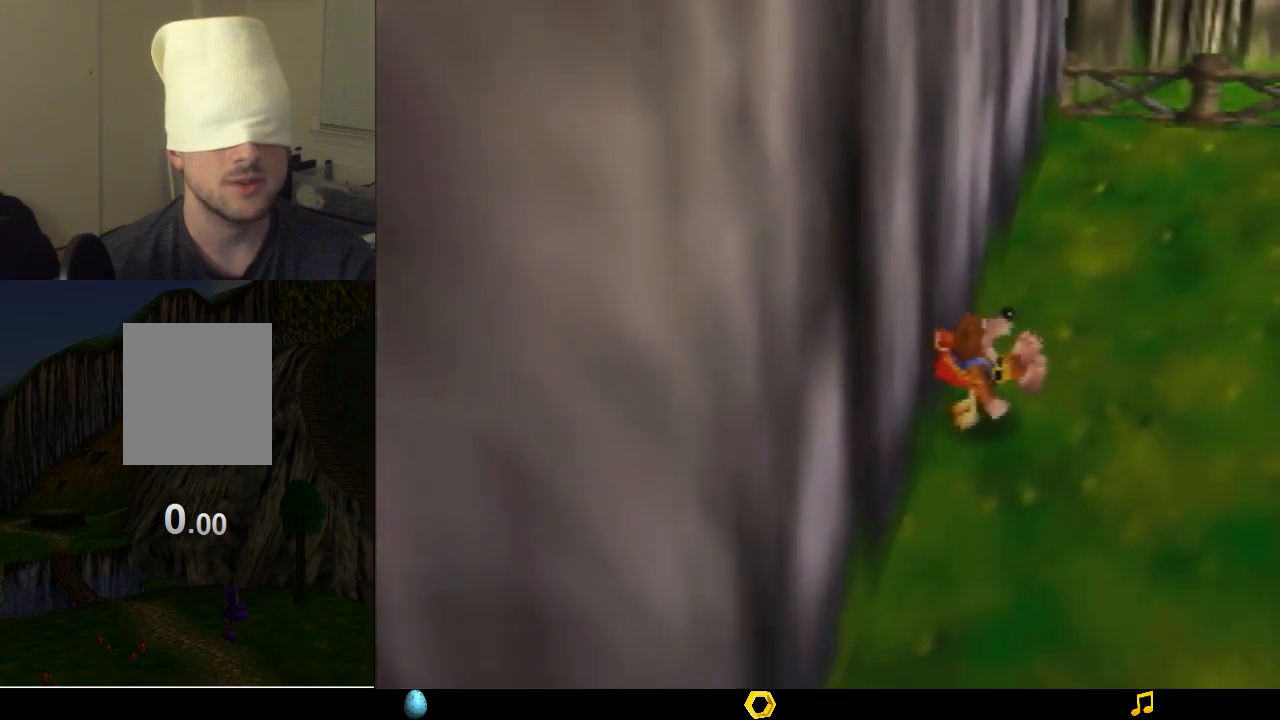
{"buttons": ["Z"], "left_stick": "center", "events": []}
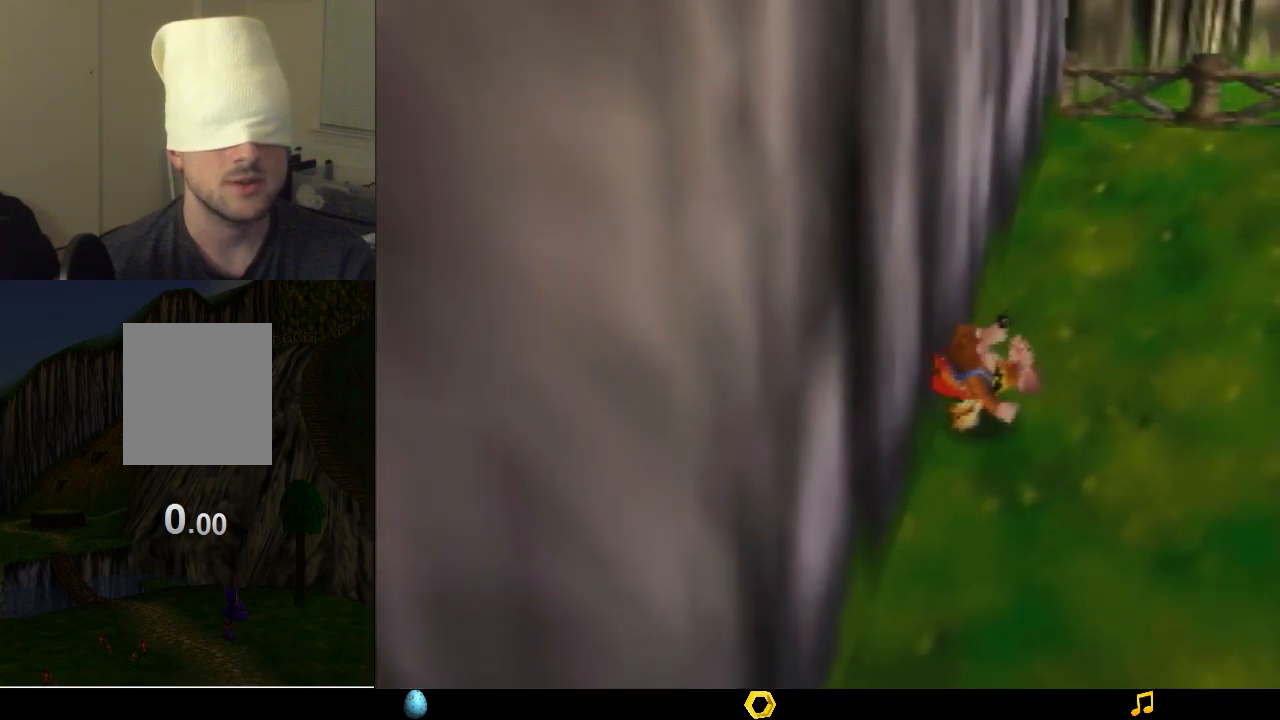
{"buttons": ["Z"], "left_stick": "center", "events": []}
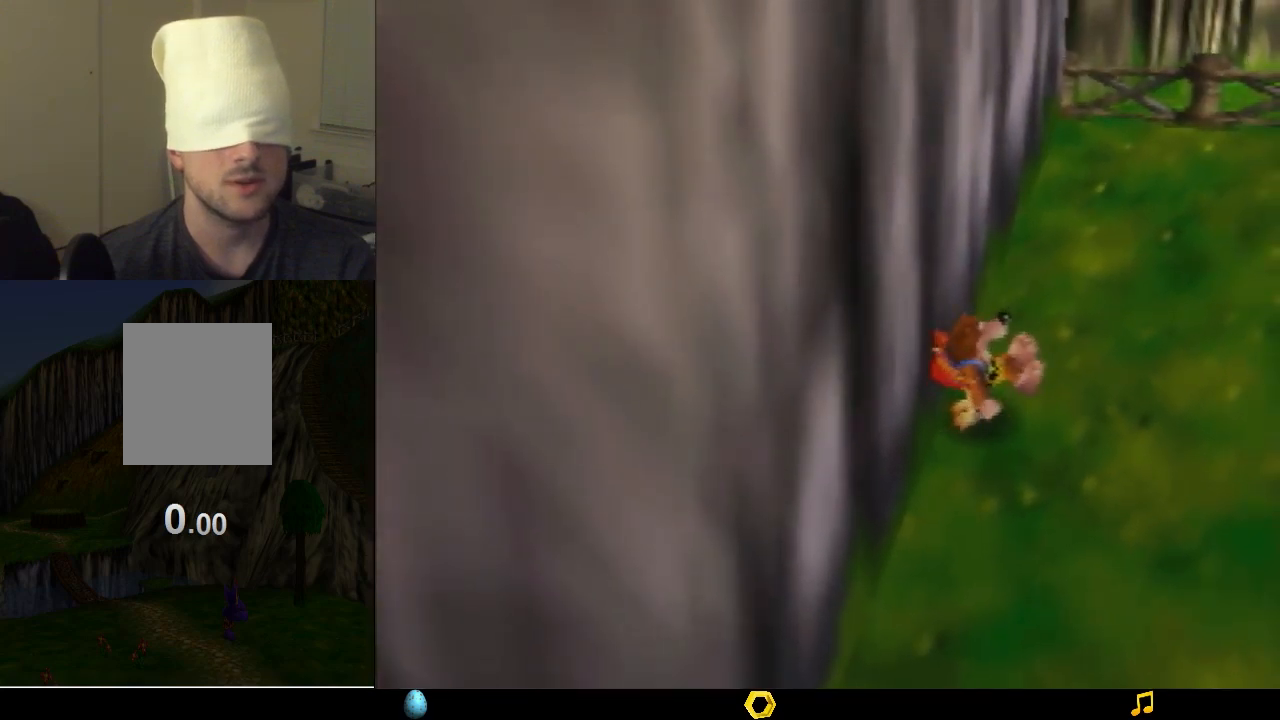
{"buttons": ["Z"], "left_stick": "left", "events": [[167, "left_stick", "left"], [200, "A", "down"], [333, "A", "up"]]}
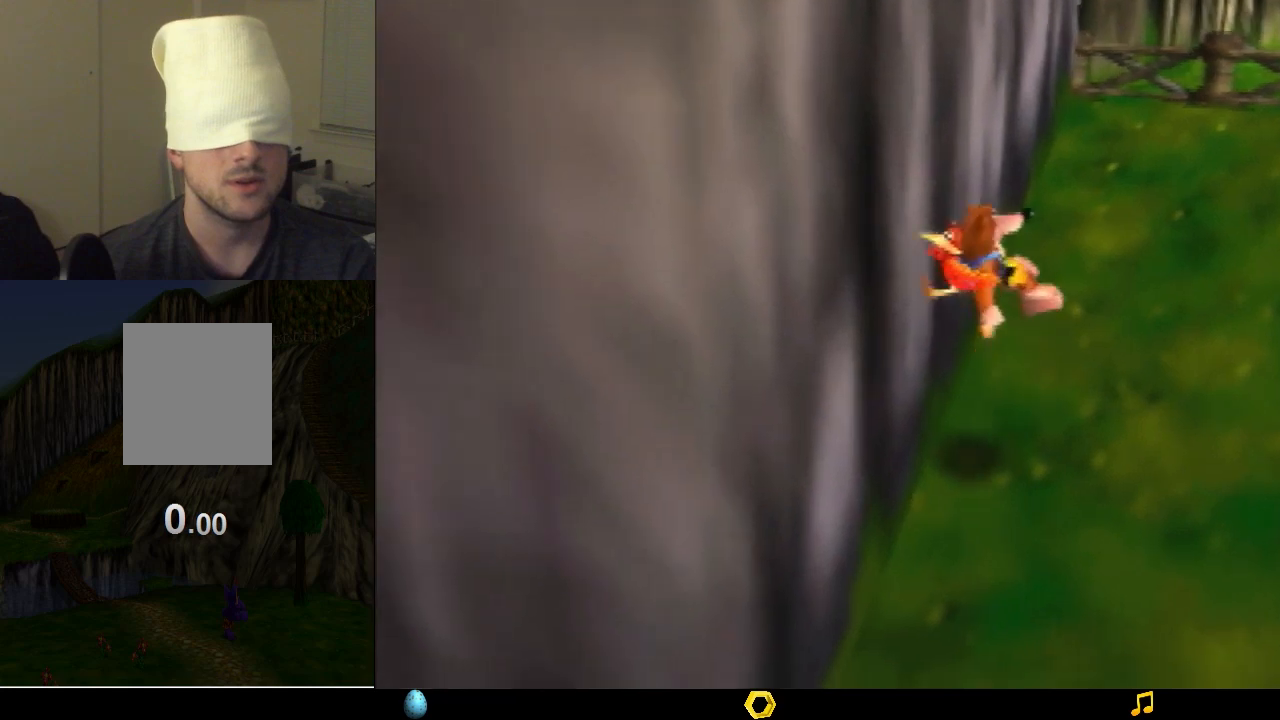
{"buttons": ["A", "Z"], "left_stick": "left", "events": [[433, "A", "down"]]}
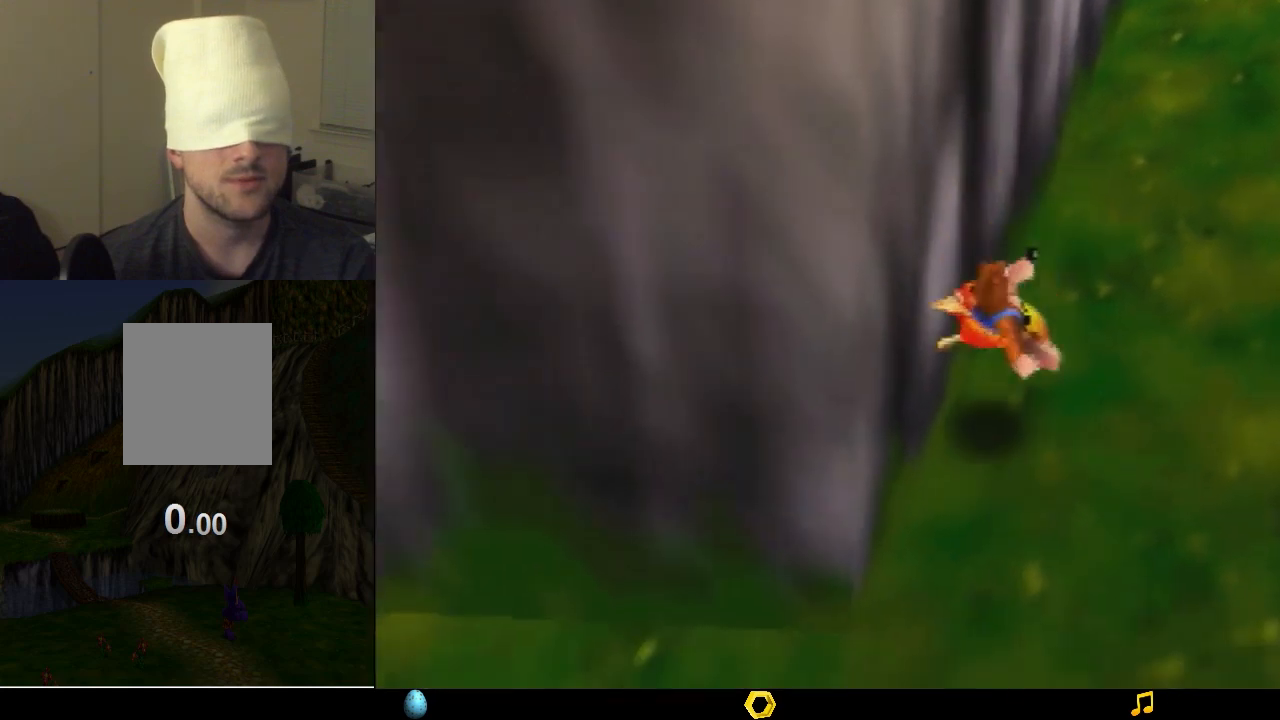
{"buttons": ["Z"], "left_stick": "left", "events": [[100, "A", "up"], [200, "A", "down"], [267, "A", "up"]]}
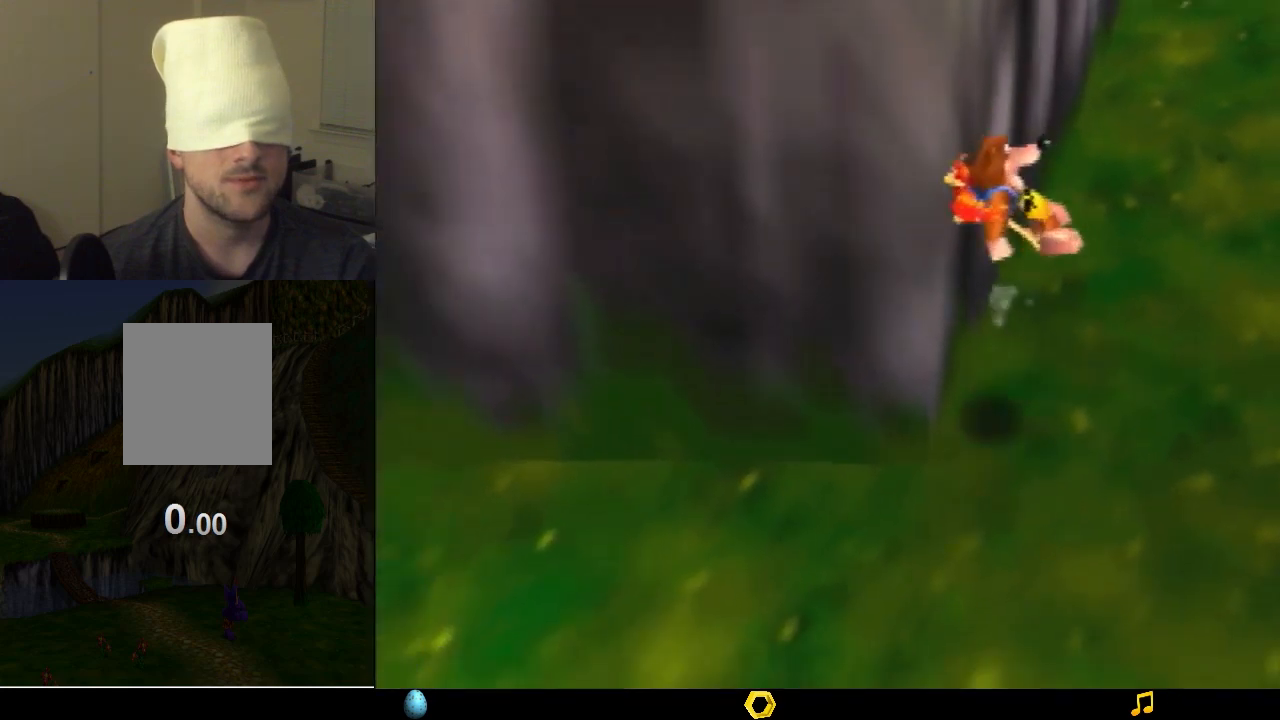
{"buttons": ["Z"], "left_stick": "center", "events": [[300, "left_stick", "center"]]}
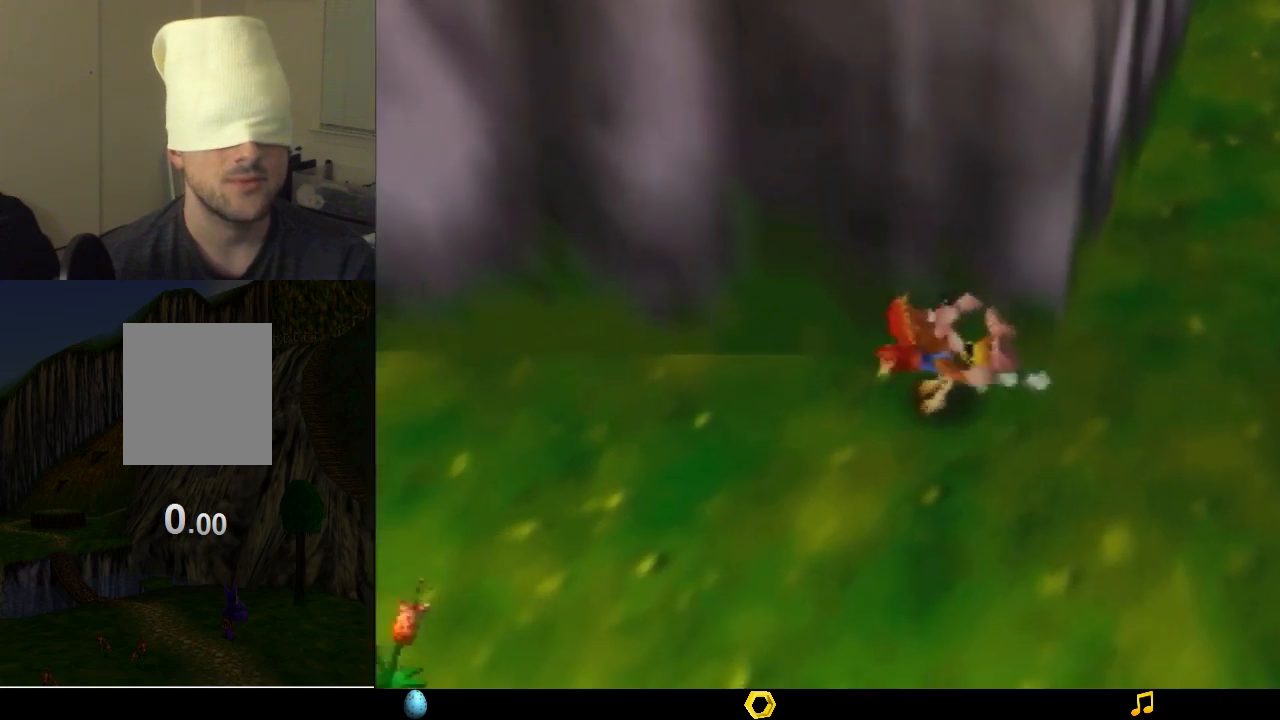
{"buttons": ["Z"], "left_stick": "center", "events": []}
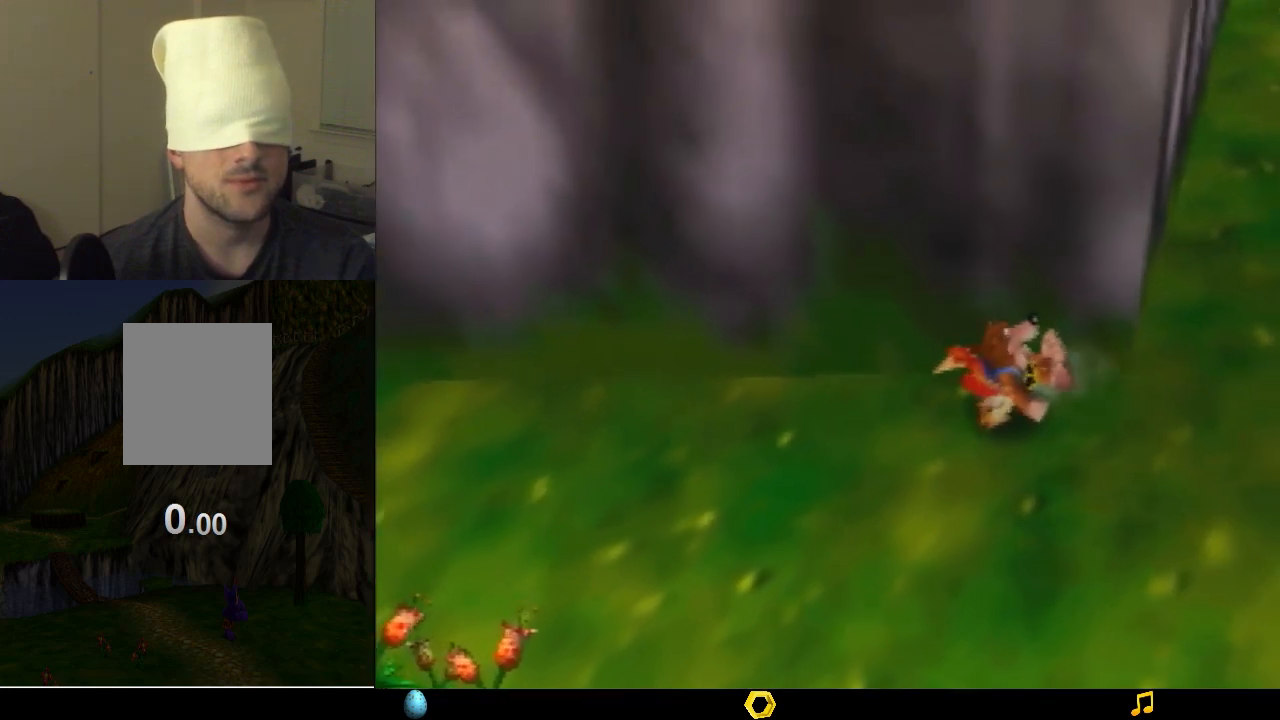
{"buttons": ["Z"], "left_stick": "center", "events": []}
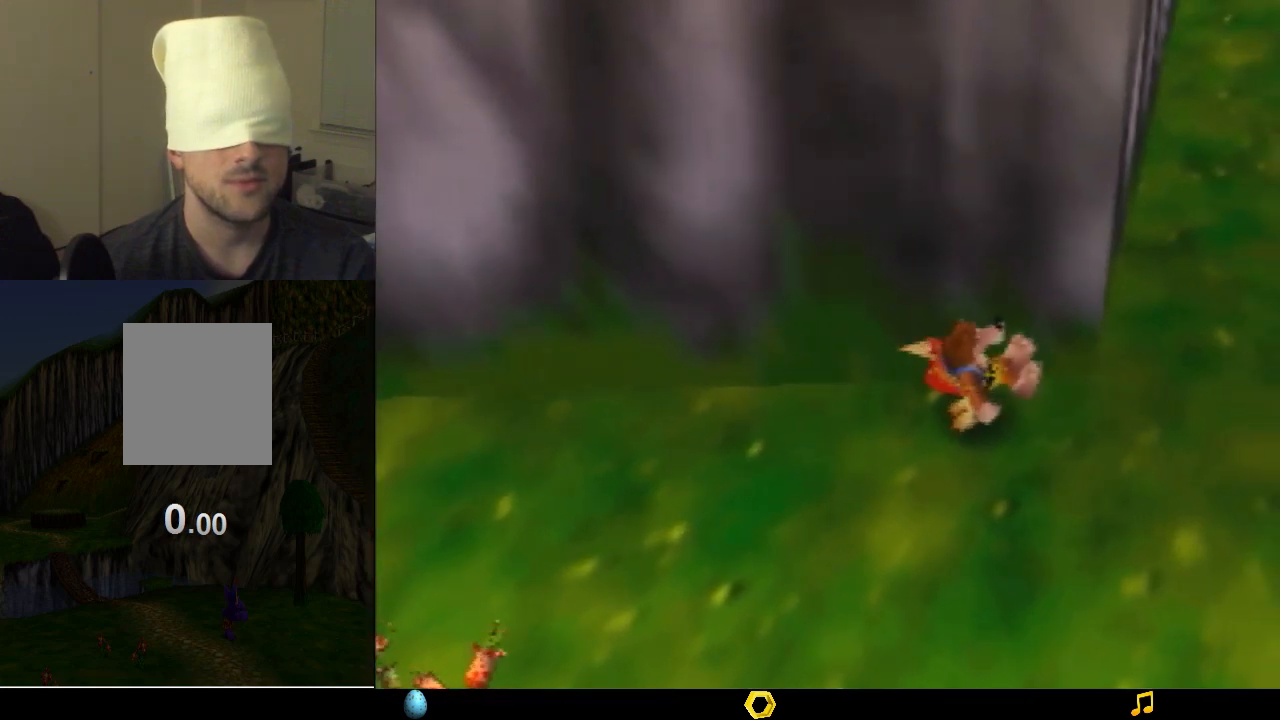
{"buttons": ["Z"], "left_stick": "center", "events": []}
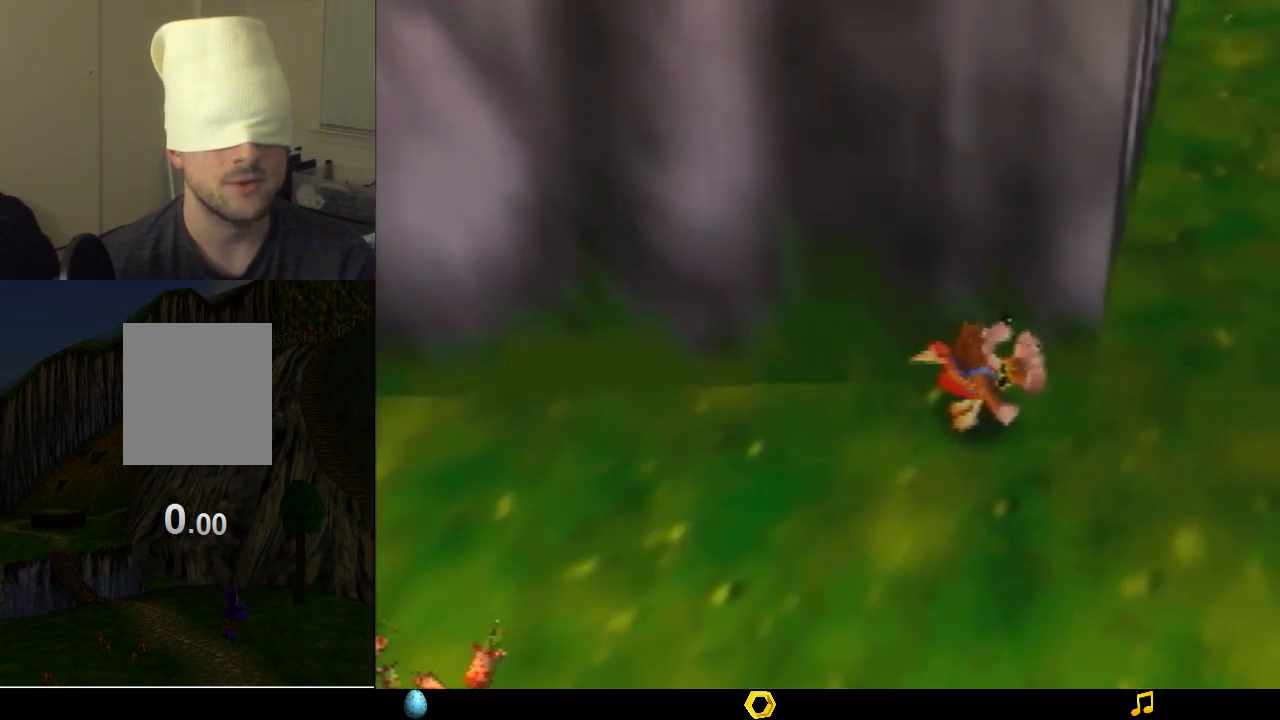
{"buttons": ["Z"], "left_stick": "center", "events": []}
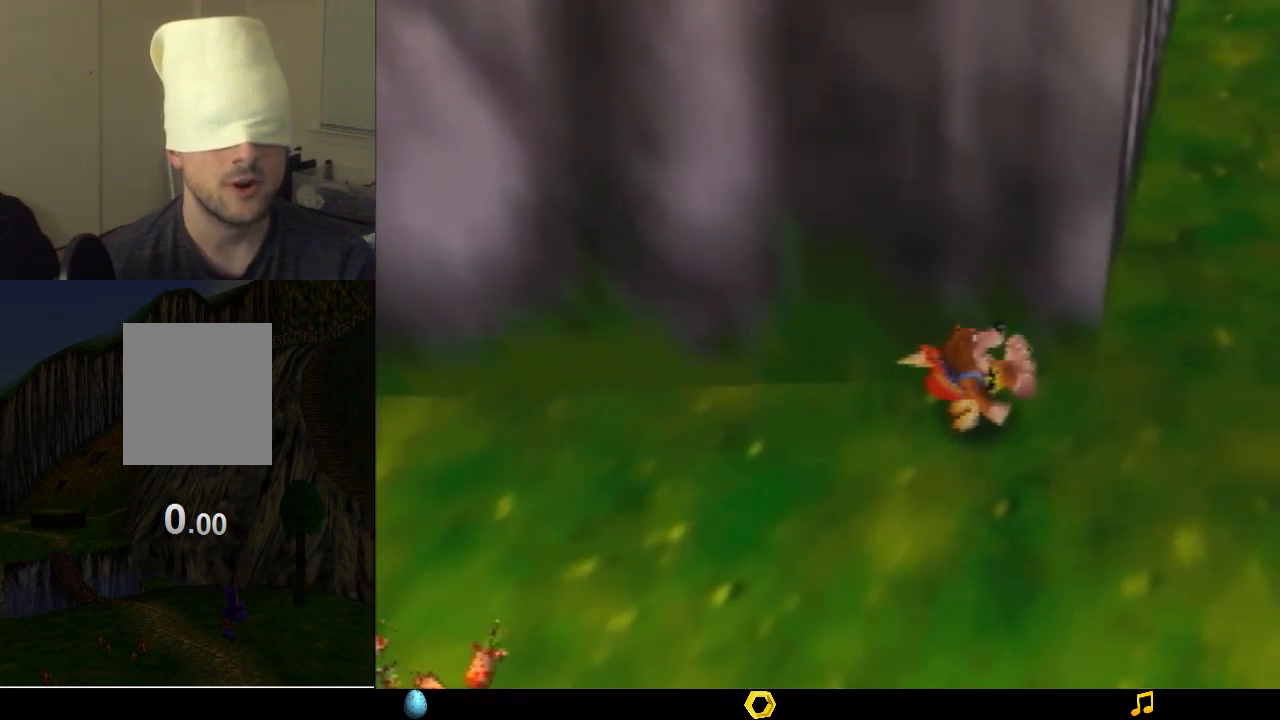
{"buttons": ["Z"], "left_stick": "center", "events": []}
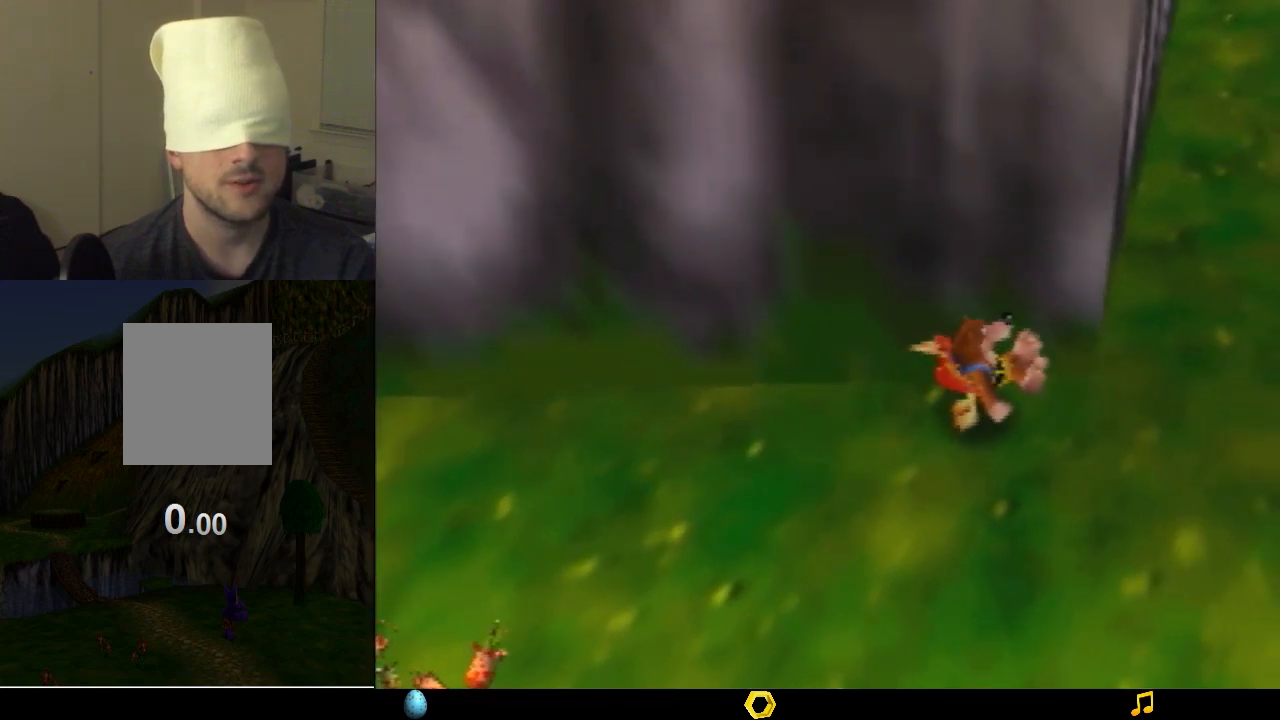
{"buttons": ["A", "Z"], "left_stick": "left", "events": [[400, "left_stick", "left"], [467, "A", "down"]]}
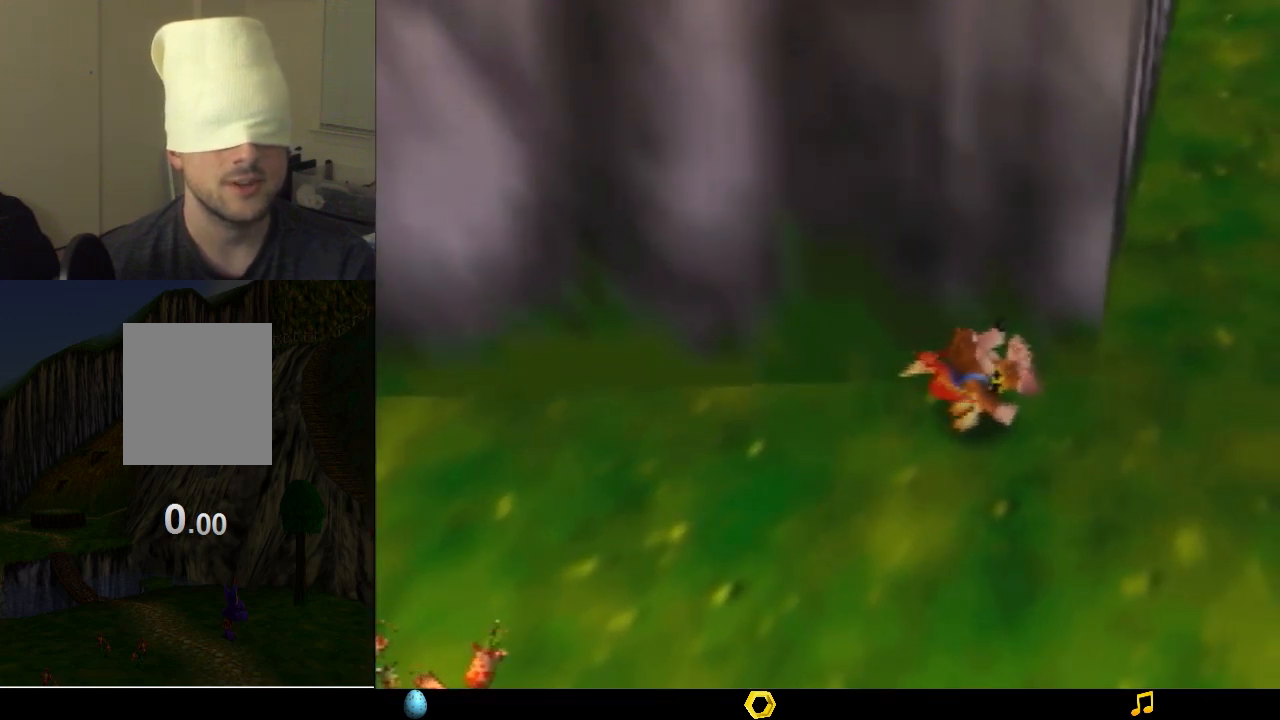
{"buttons": ["Z"], "left_stick": "center", "events": [[67, "A", "up"], [133, "left_stick", "center"]]}
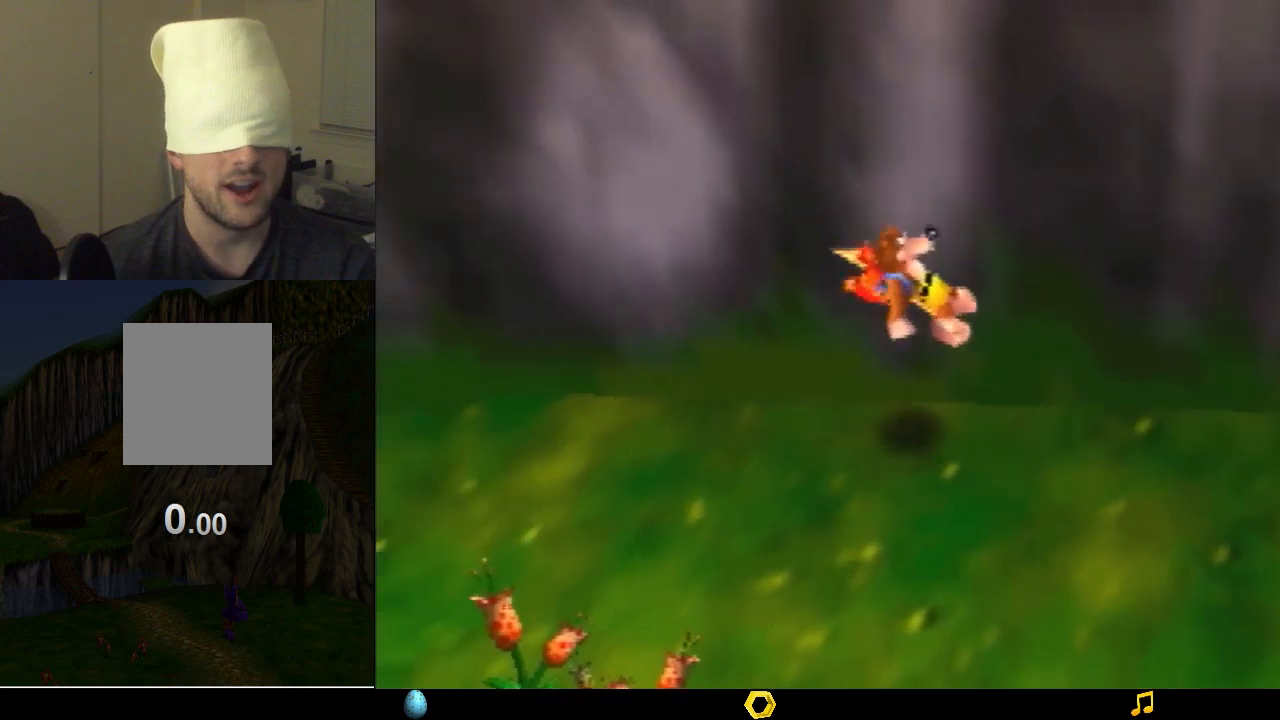
{"buttons": ["Z"], "left_stick": "center", "events": []}
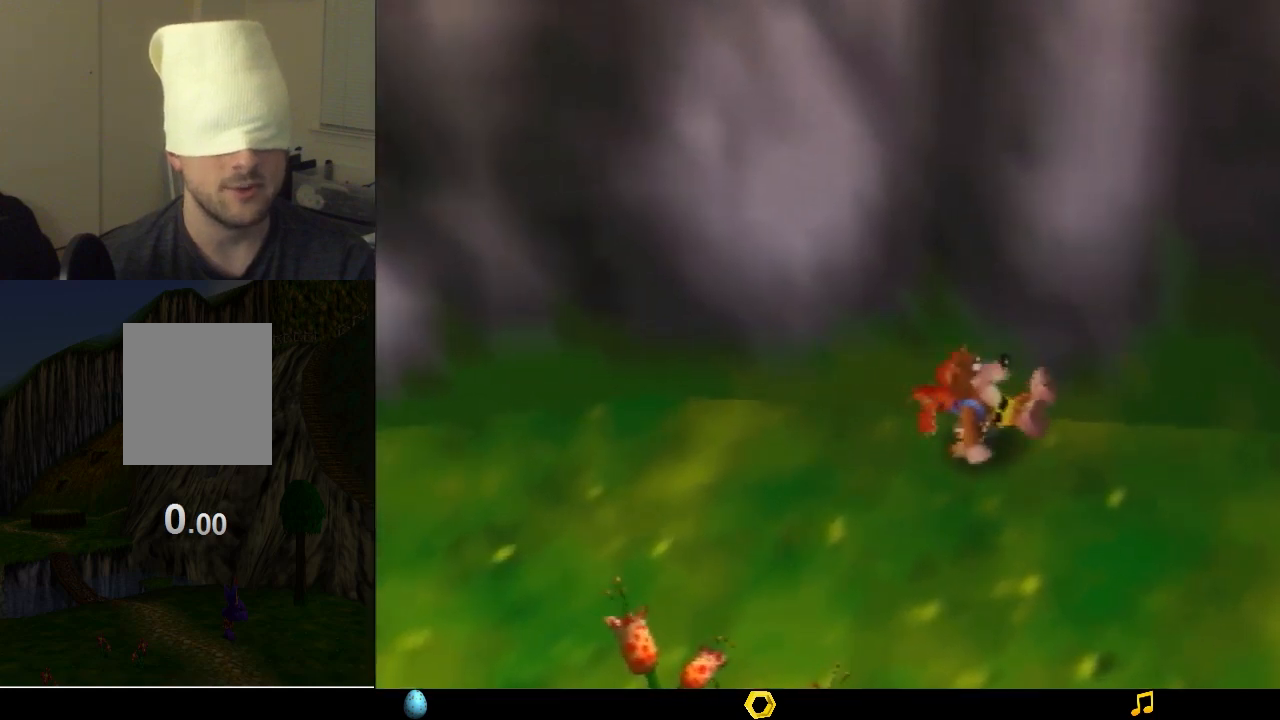
{"buttons": ["Z"], "left_stick": "center", "events": []}
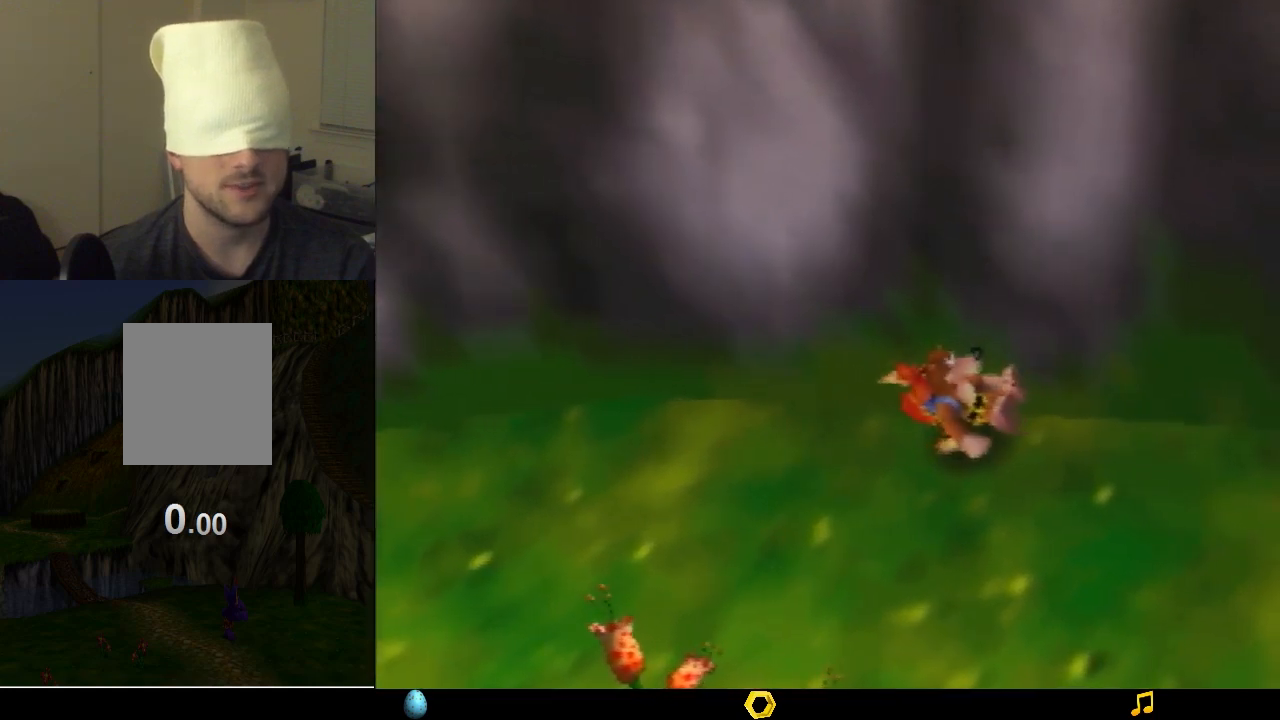
{"buttons": ["Z"], "left_stick": "center", "events": []}
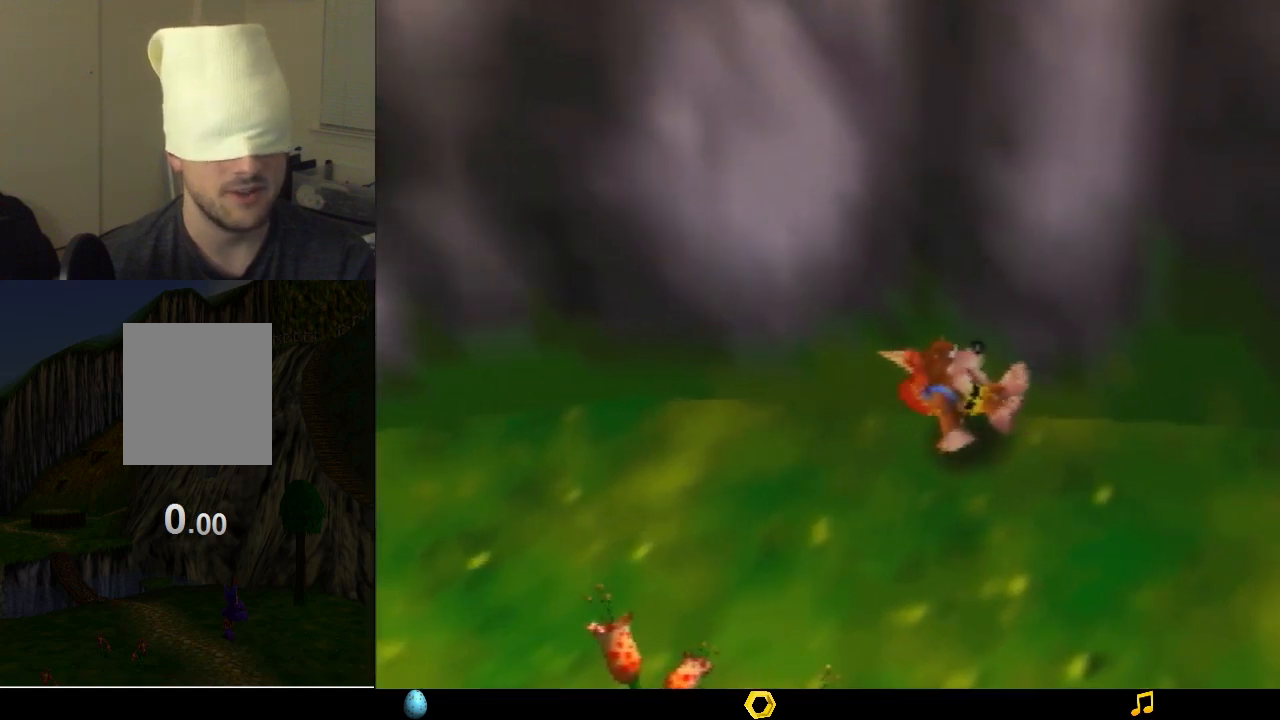
{"buttons": ["Z"], "left_stick": "center", "events": []}
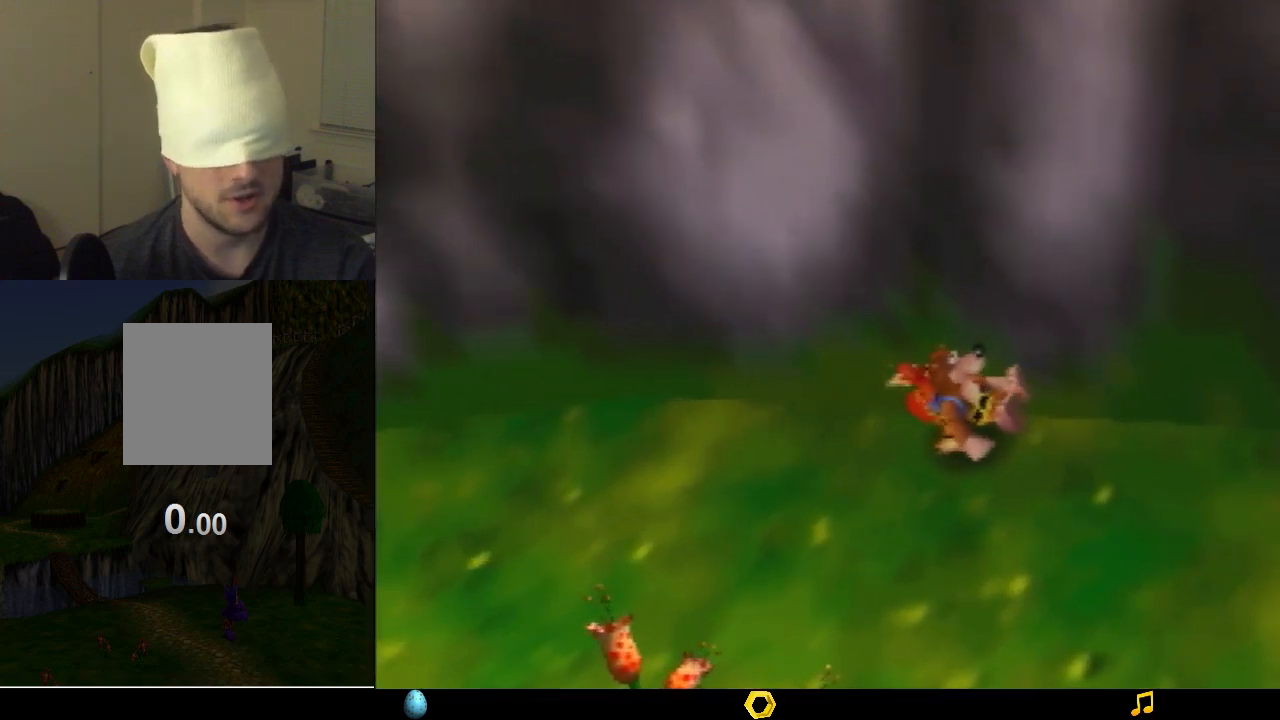
{"buttons": [], "left_stick": "center", "events": [[167, "DPAD_DOWN", "down"], [200, "DPAD_DOWN", "up"], [267, "Z", "up"]]}
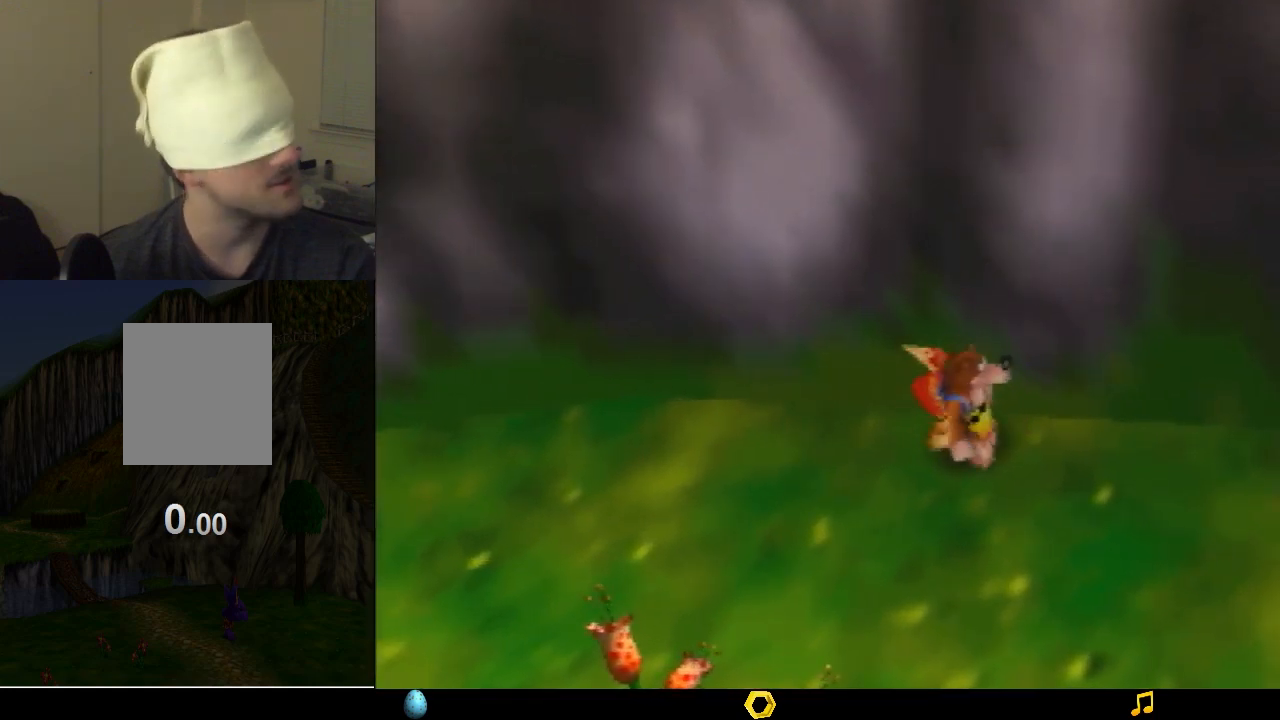
{"buttons": [], "left_stick": "center", "events": []}
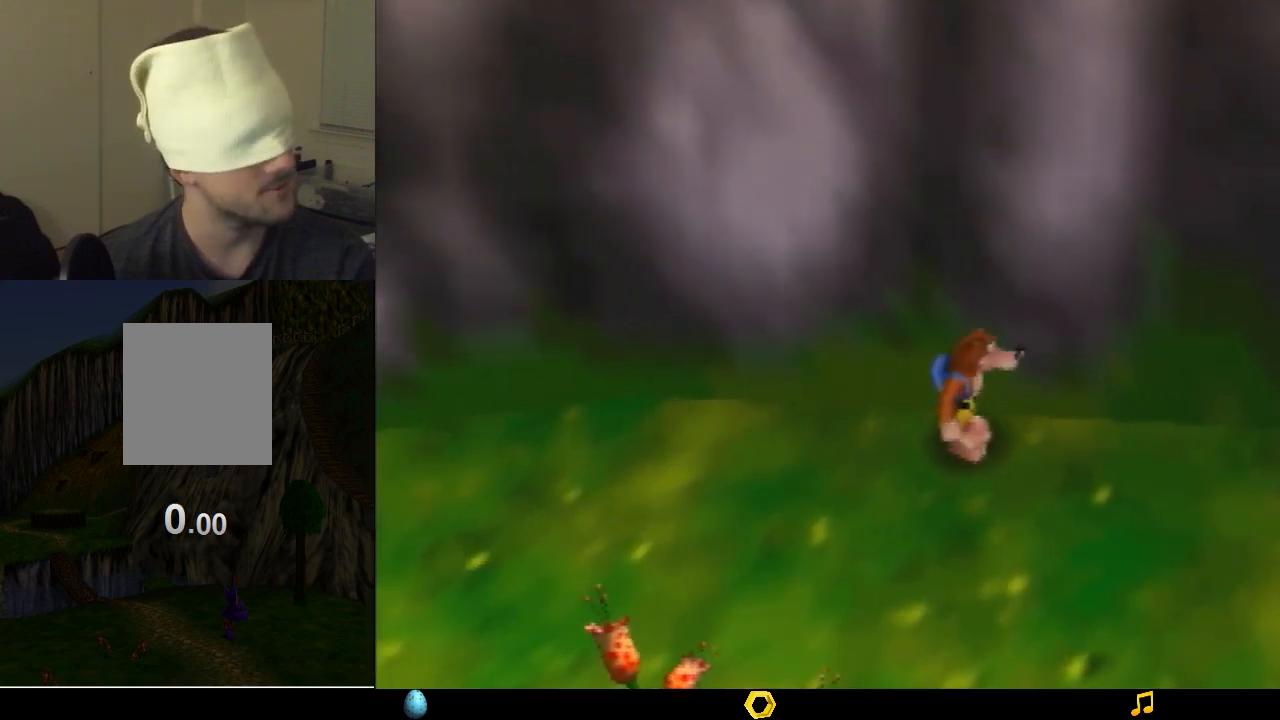
{"buttons": ["Z", "C_DOWN"], "left_stick": "up-right", "events": [[100, "Z", "down"], [133, "left_stick", "up-right"], [233, "C_DOWN", "down"], [300, "C_DOWN", "up"], [367, "C_DOWN", "down"], [467, "C_DOWN", "up"], [500, "C_DOWN", "down"]]}
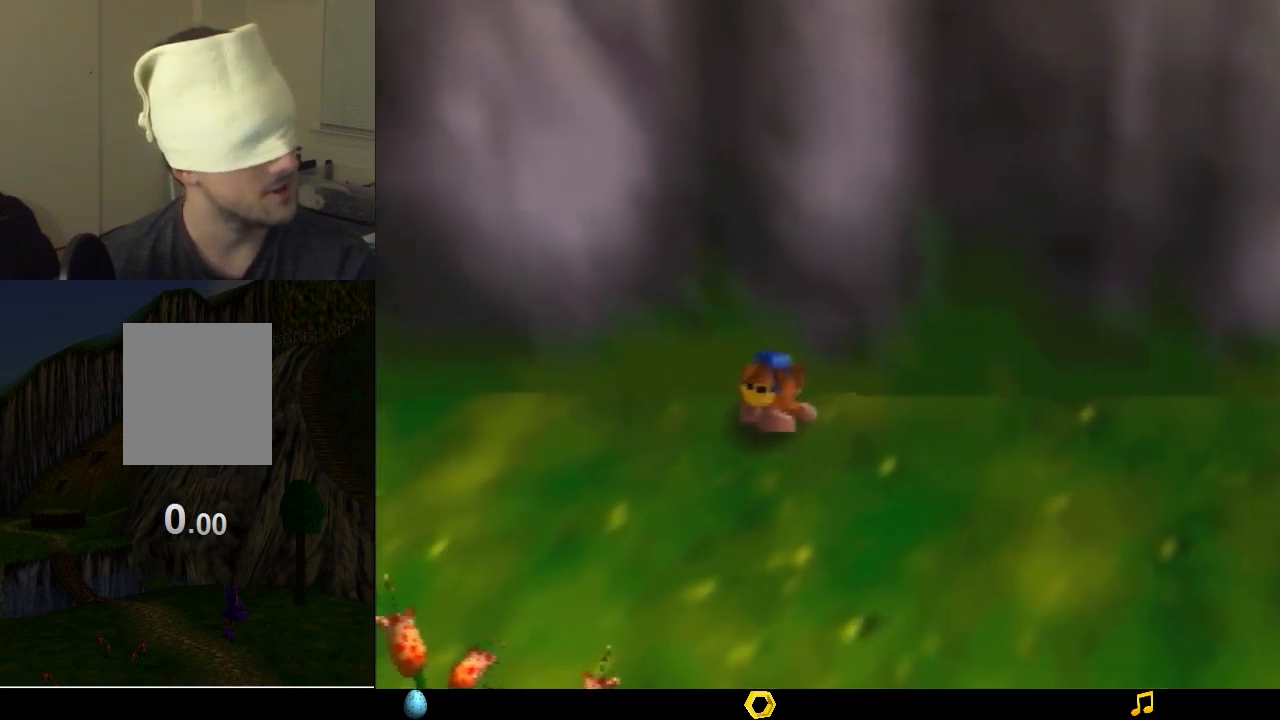
{"buttons": ["Z", "C_DOWN"], "left_stick": "up", "events": [[100, "C_DOWN", "up"], [167, "C_DOWN", "down"], [267, "C_DOWN", "up"], [300, "C_DOWN", "down"], [367, "C_DOWN", "up"], [400, "left_stick", "up"], [433, "C_DOWN", "down"]]}
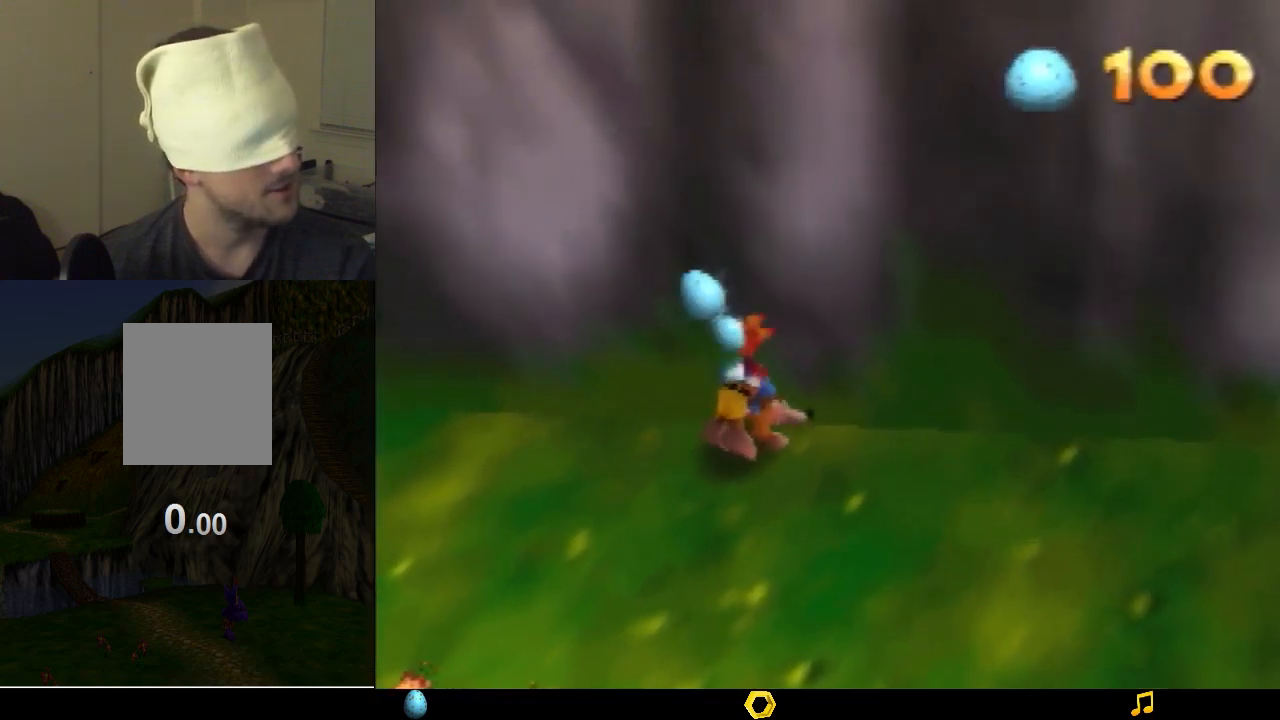
{"buttons": ["Z"], "left_stick": "up-right", "events": [[33, "C_DOWN", "up"], [100, "C_DOWN", "down"], [133, "left_stick", "up-right"], [200, "C_DOWN", "up"], [267, "C_DOWN", "down"], [367, "C_DOWN", "up"], [400, "C_DOWN", "down"], [500, "C_DOWN", "up"]]}
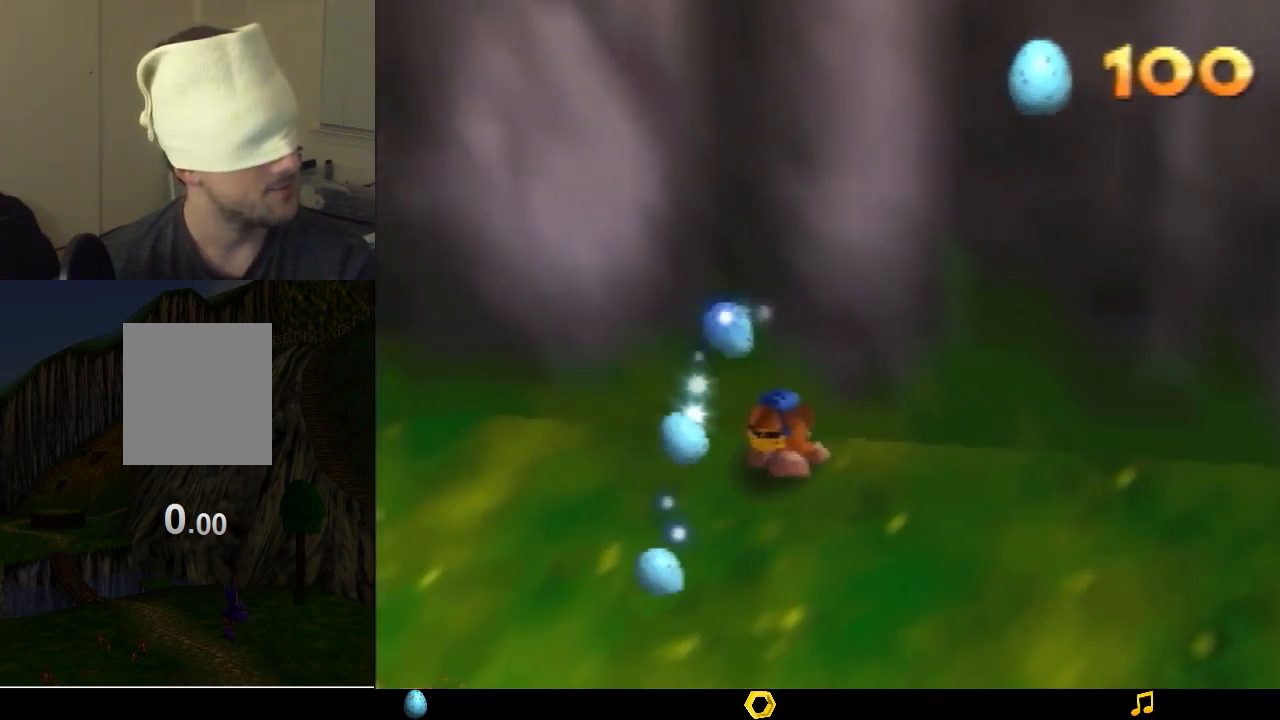
{"buttons": ["Z"], "left_stick": "up", "events": [[100, "C_DOWN", "down"], [133, "C_DOWN", "up"], [167, "left_stick", "up"], [233, "C_DOWN", "down"], [300, "C_DOWN", "up"], [400, "C_DOWN", "down"], [467, "C_DOWN", "up"]]}